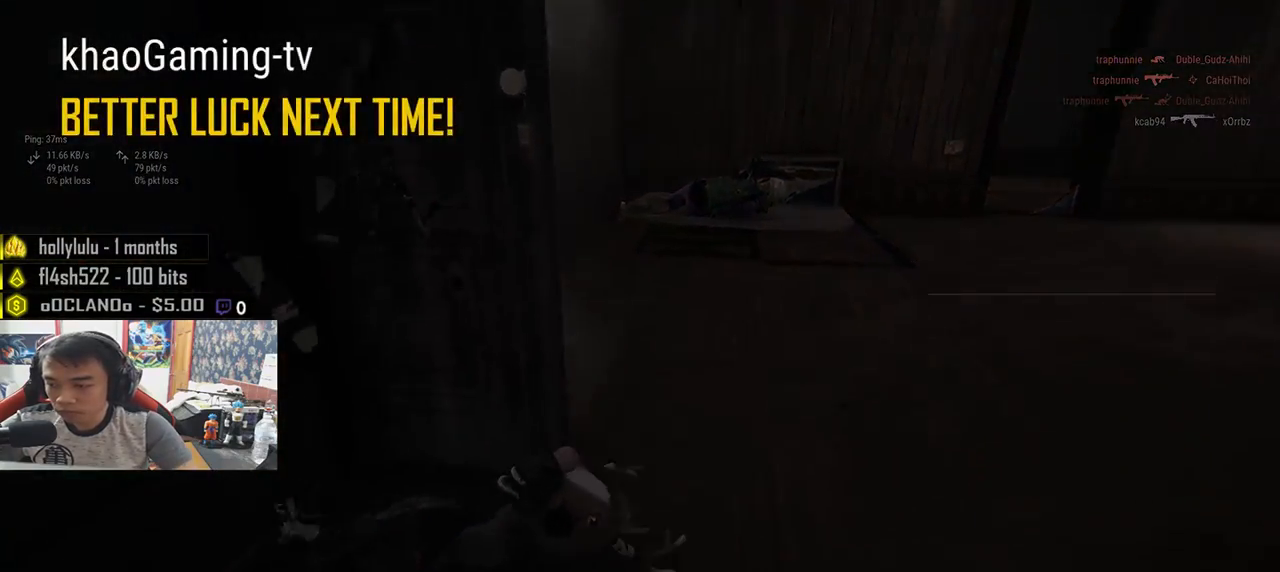
Gameplay with keyboard and mouse; each line is a JSON object with the keys and mouse buttons held at the frame after it. "events" lists presses ("down") and releases ("up") of "a", "c", "ctrl", "d", "e", "f", "q", "r", "s", "shift", "space", "tab", "v", "w", "x", "z", "mouse_left", "mouse_wheel", "mouse_right", "mouse_mb4" and "mouse_mb5" between this image and that frame as [ms after this image, input, new state], when the widget could be followed in between. "mouse_left", "mouse_wheel", "mouse_right", "mouse_mb4", "mouse_mb5" = the "left", "wheel", "right", "mb4", "mb5" buttons of the "mouse" list. No other keys are recorded. "wheel" means that the mouse wheel is clicked or scrolled. Mouse movement is not recorded.
{"keys": [], "mouse": [], "events": [[116, "mouse_left", "down"], [200, "mouse_left", "up"]]}
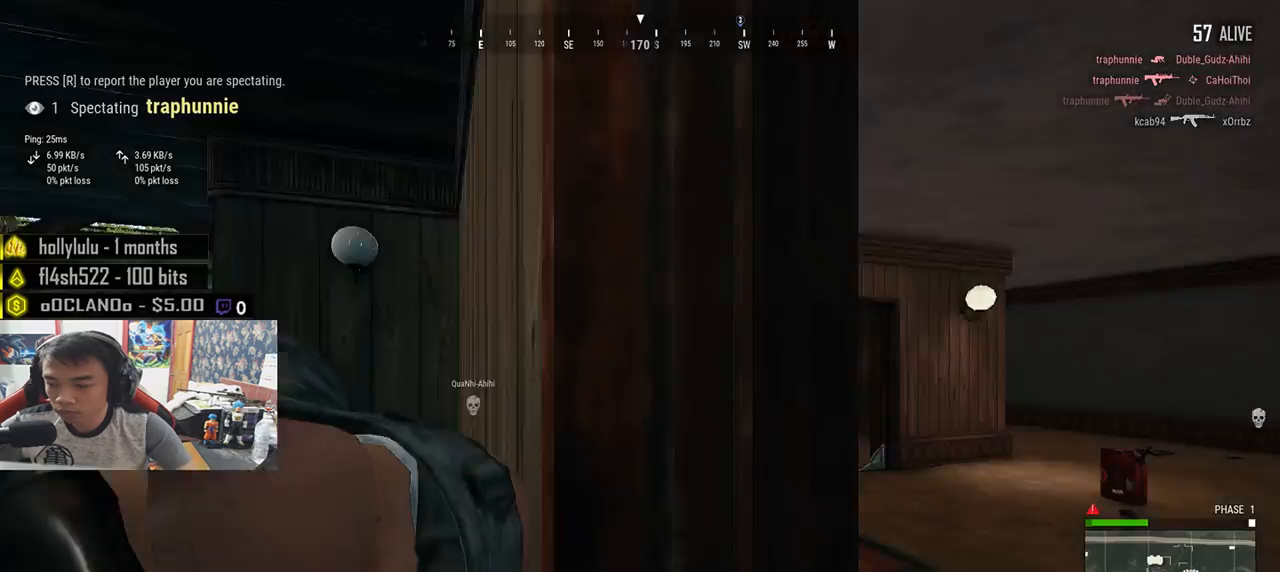
{"keys": [], "mouse": [], "events": []}
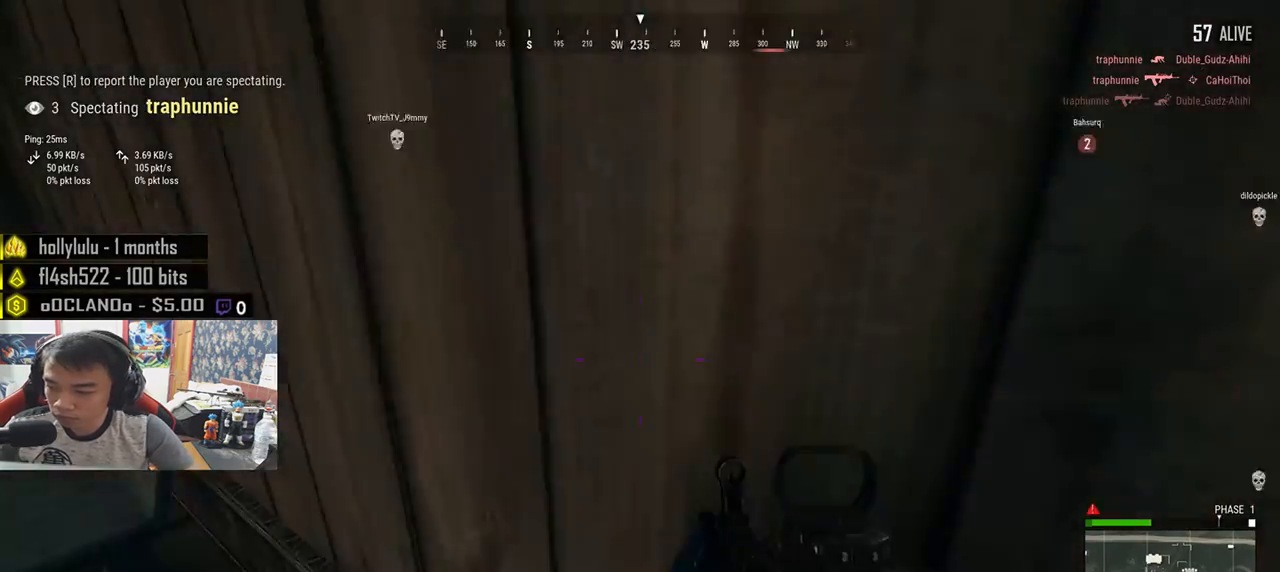
{"keys": [], "mouse": [], "events": []}
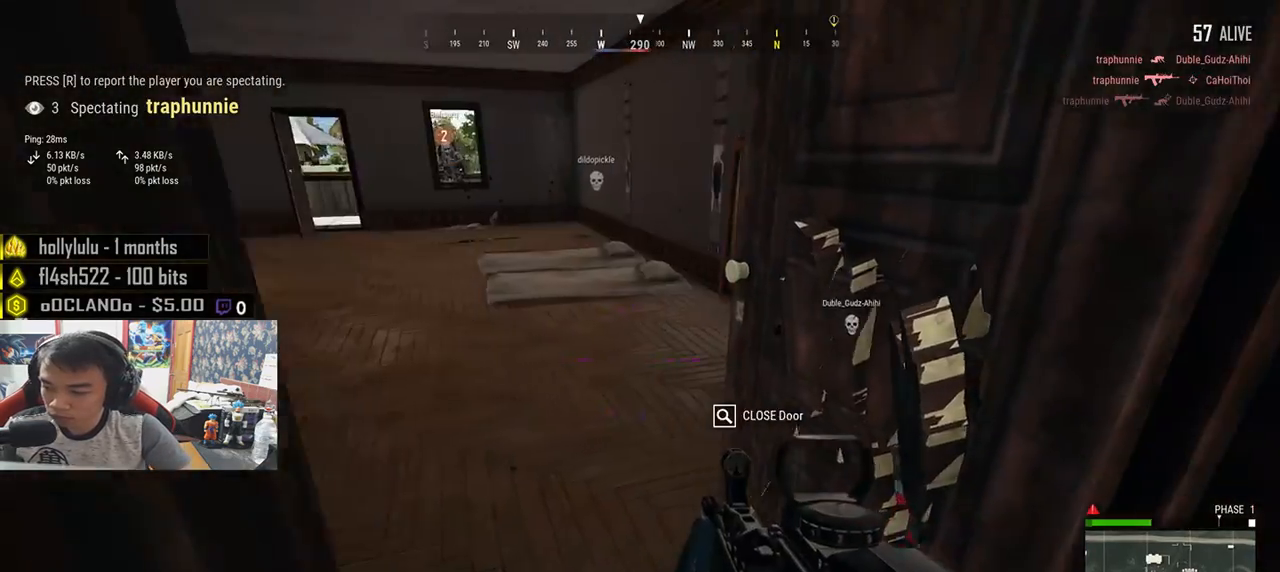
{"keys": [], "mouse": [], "events": []}
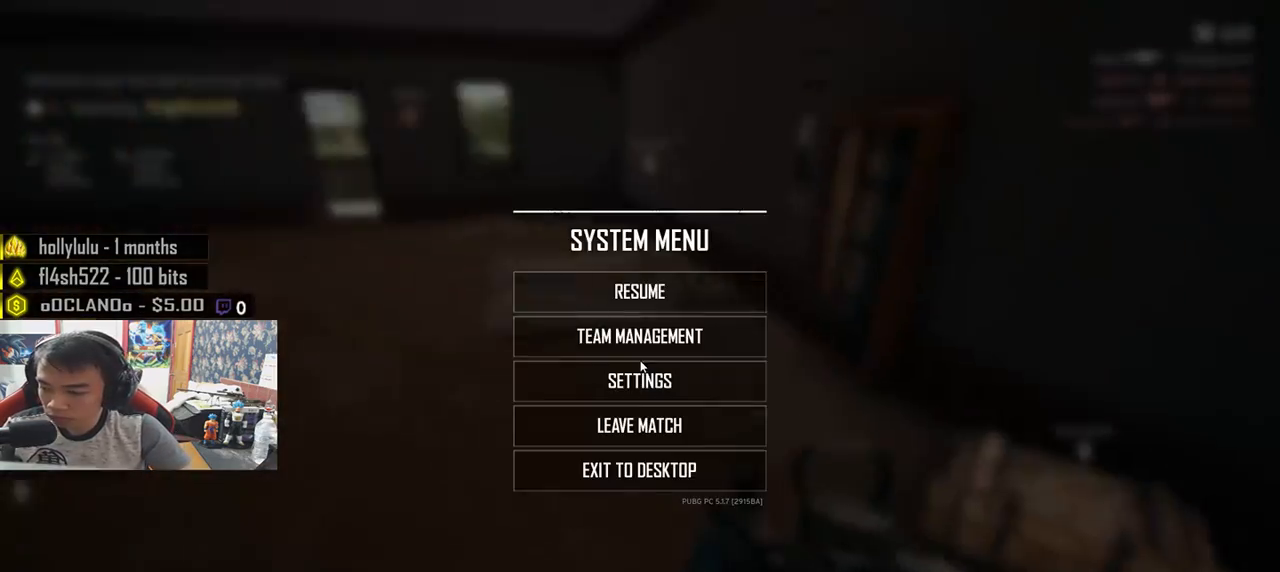
{"keys": [], "mouse": [], "events": [[333, "mouse_left", "down"], [400, "mouse_left", "up"]]}
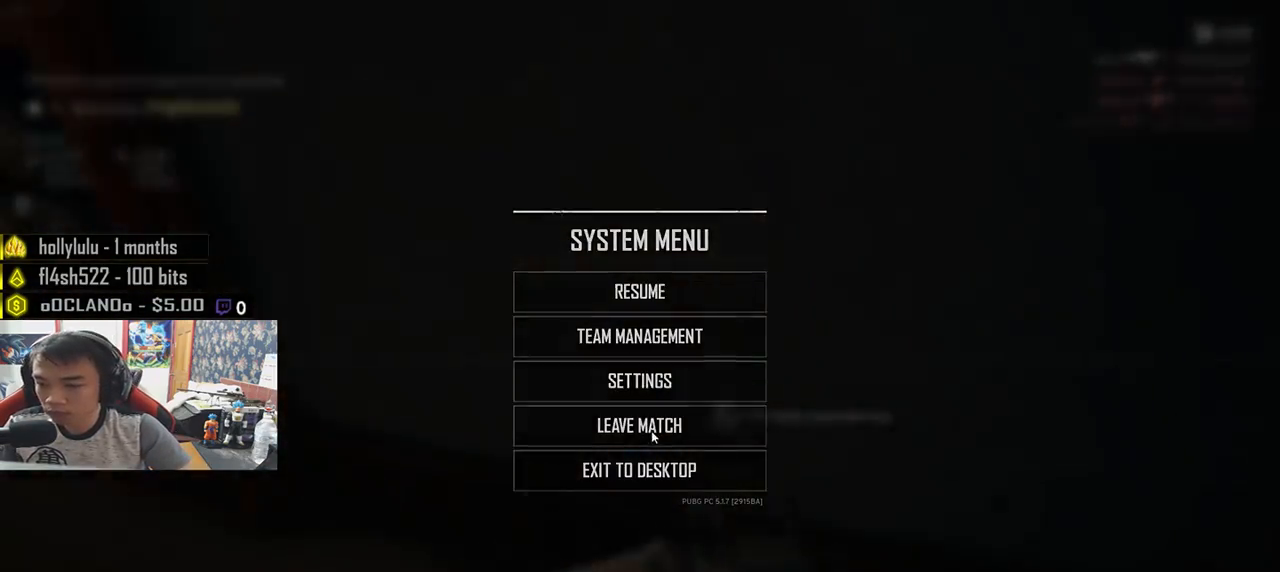
{"keys": [], "mouse": [], "events": [[400, "mouse_left", "down"], [483, "mouse_left", "up"]]}
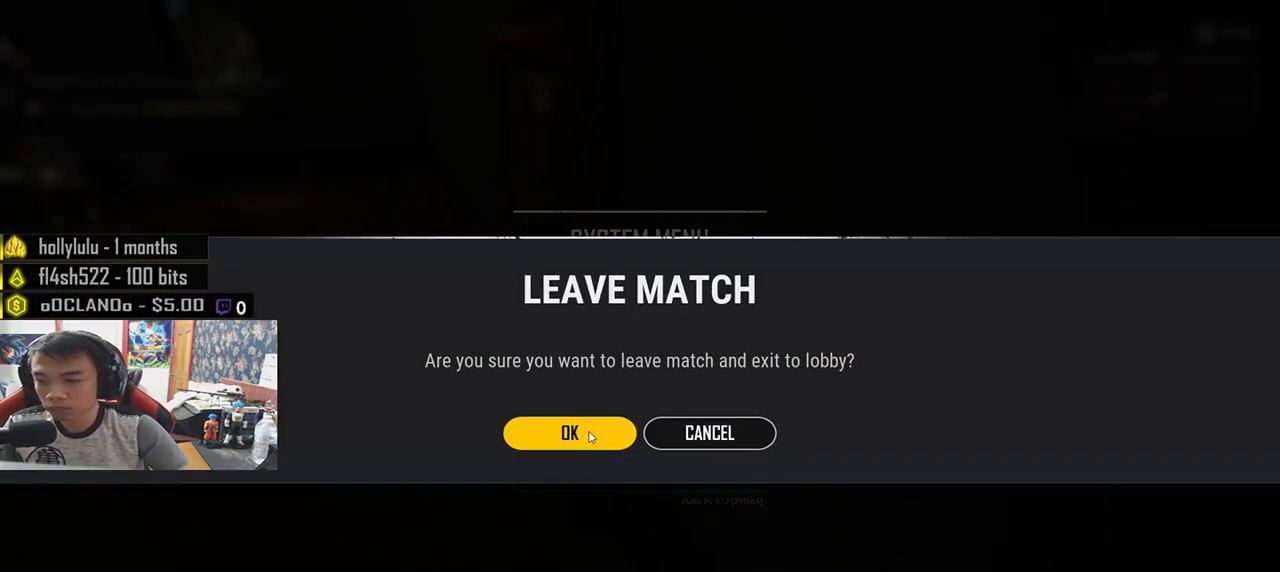
{"keys": [], "mouse": [], "events": []}
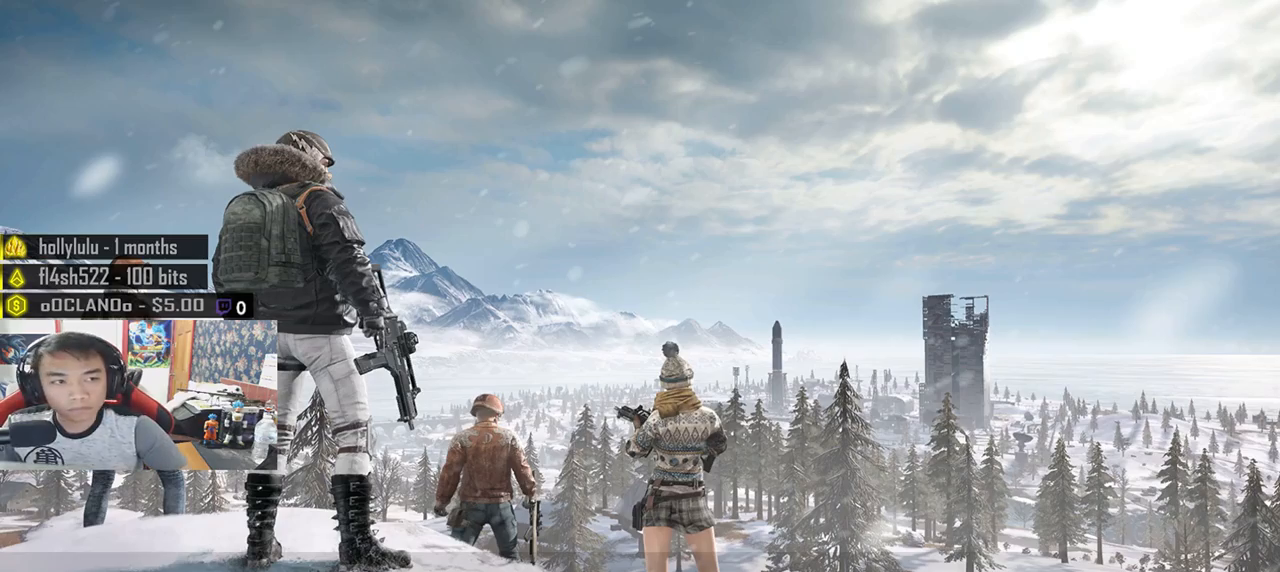
{"keys": [], "mouse": [], "events": []}
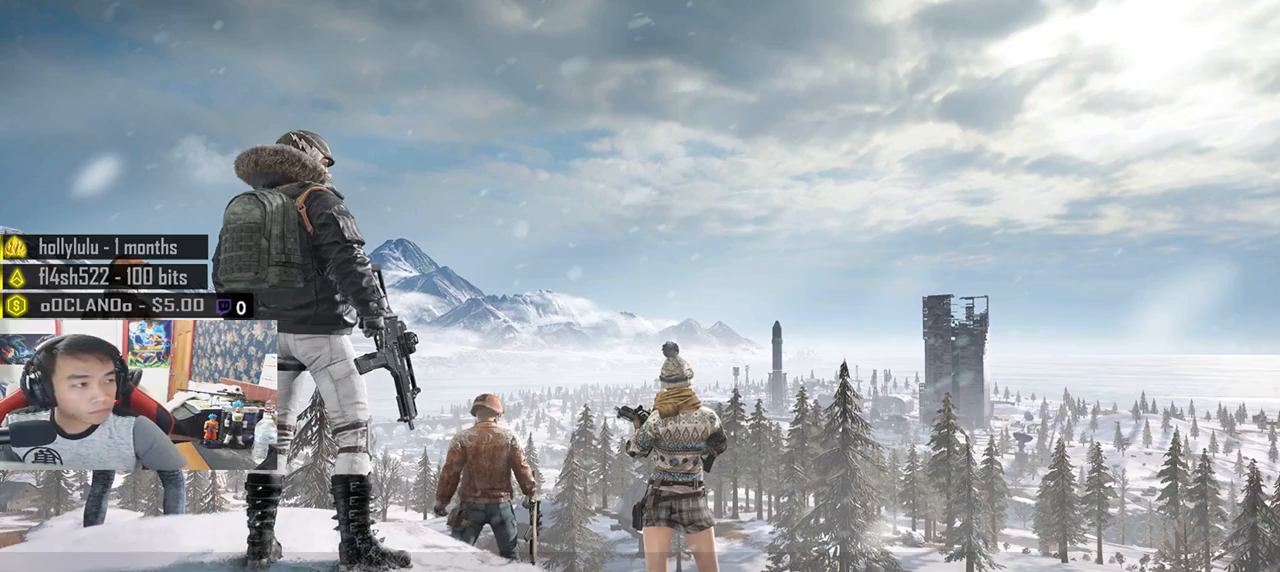
{"keys": [], "mouse": [], "events": []}
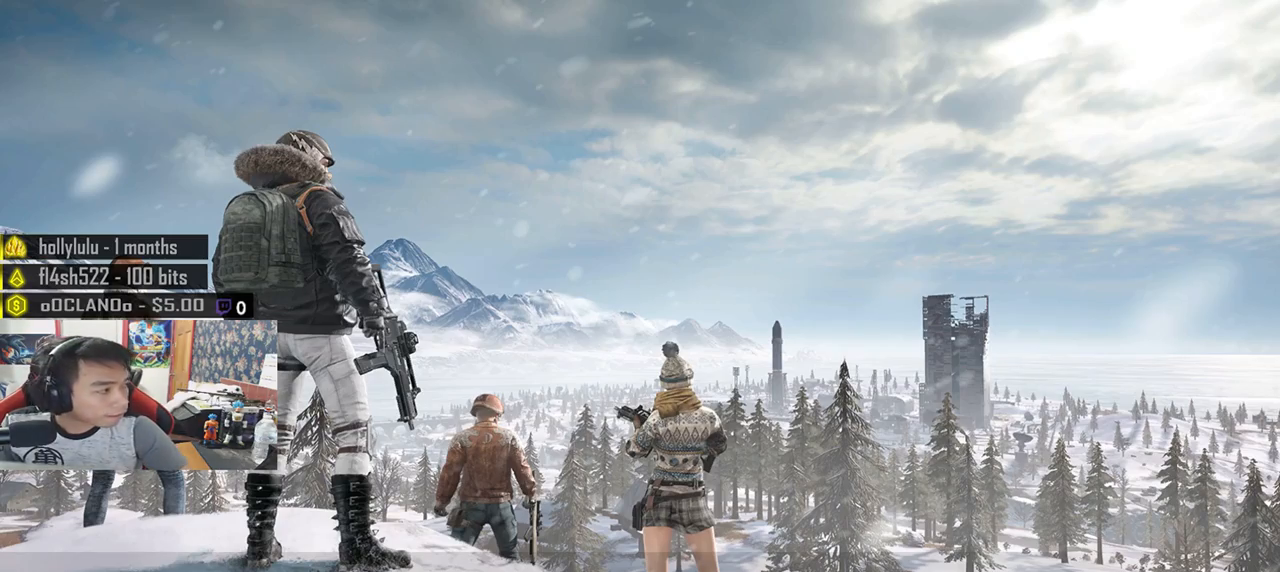
{"keys": [], "mouse": [], "events": []}